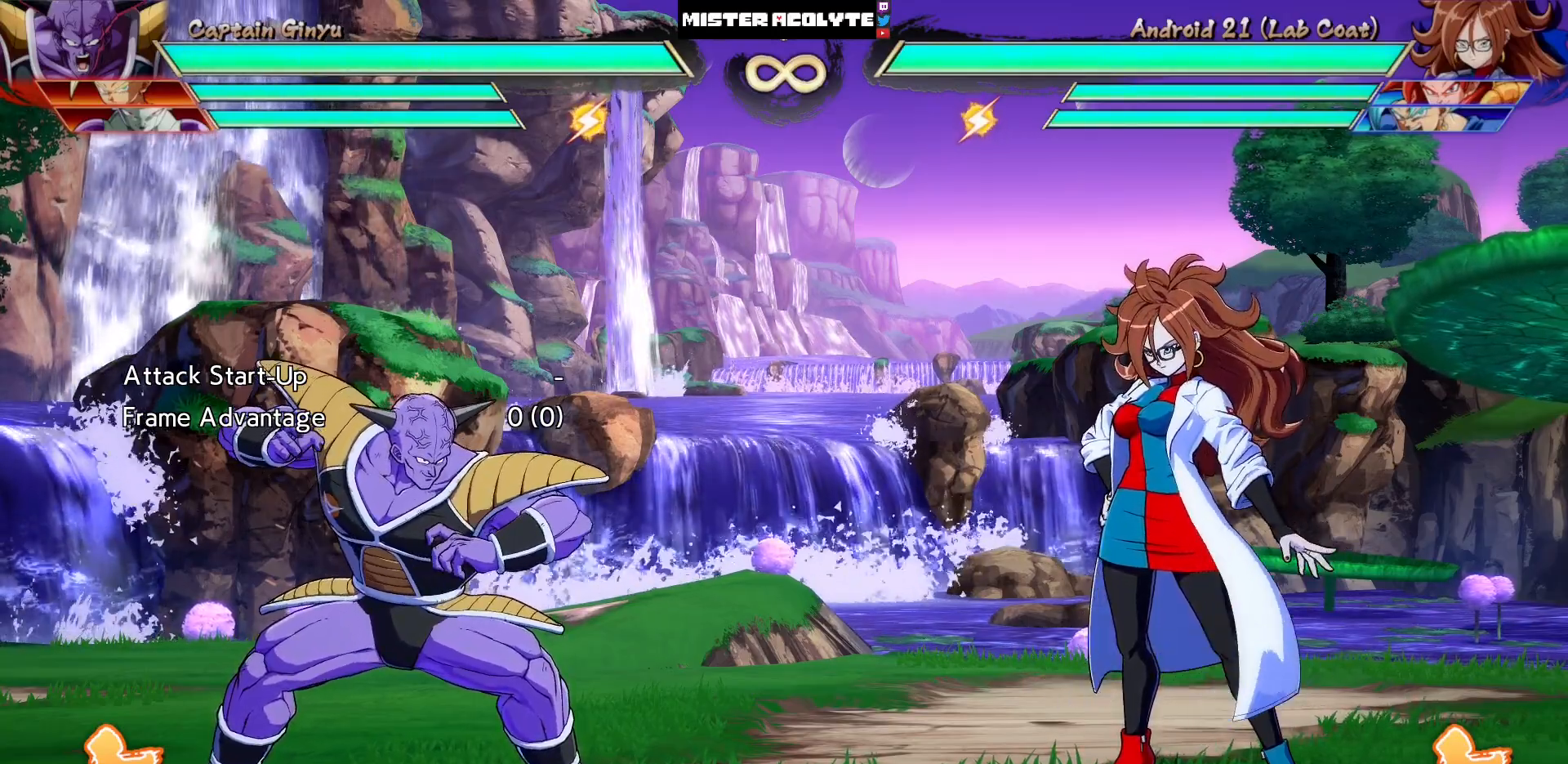
Gameplay with a controller (PlayStation layout); each line is a JSON object with the inputs held at the frame after it. "events" lists button and stick changes between this image and that frame as [ms after this image, input, new state], when the widget could be followed in between. Not read: L1 L2 L3 SELECT START left_stick right_stick.
{"buttons": ["R1", "R2"], "events": [[317, "R1", "down"], [317, "R2", "down"]]}
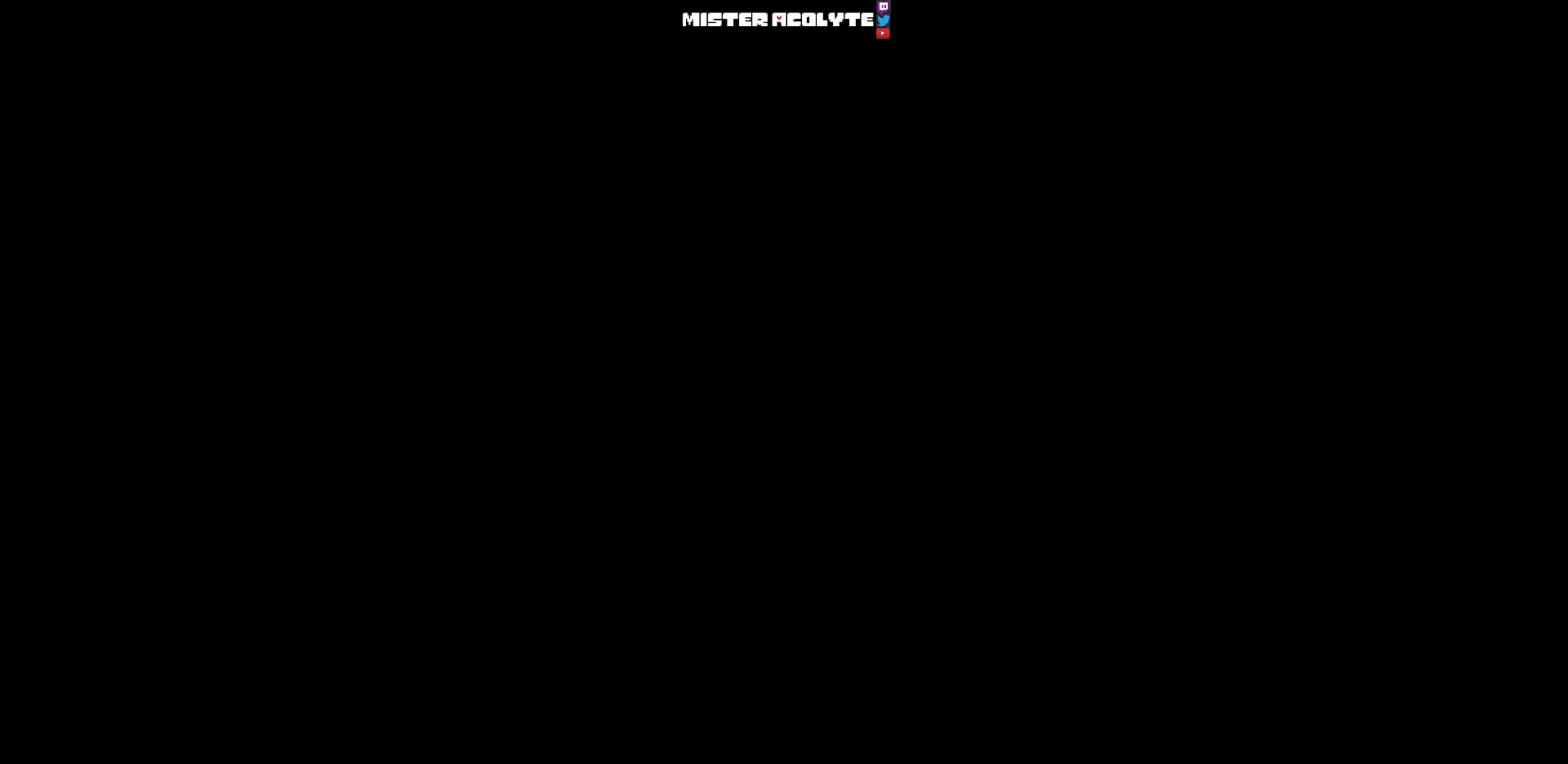
{"buttons": [], "events": [[83, "R1", "up"], [83, "R2", "up"]]}
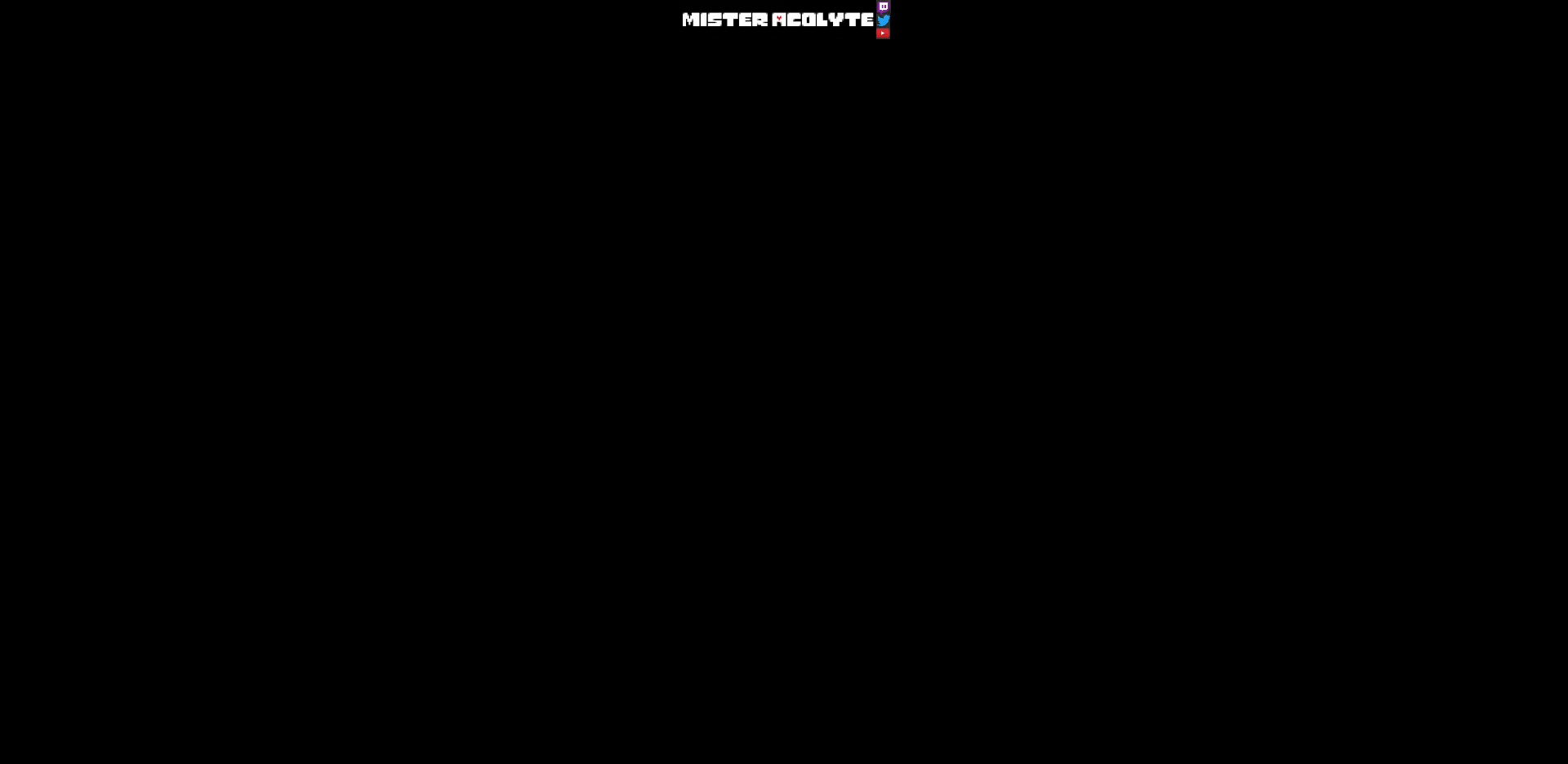
{"buttons": [], "events": []}
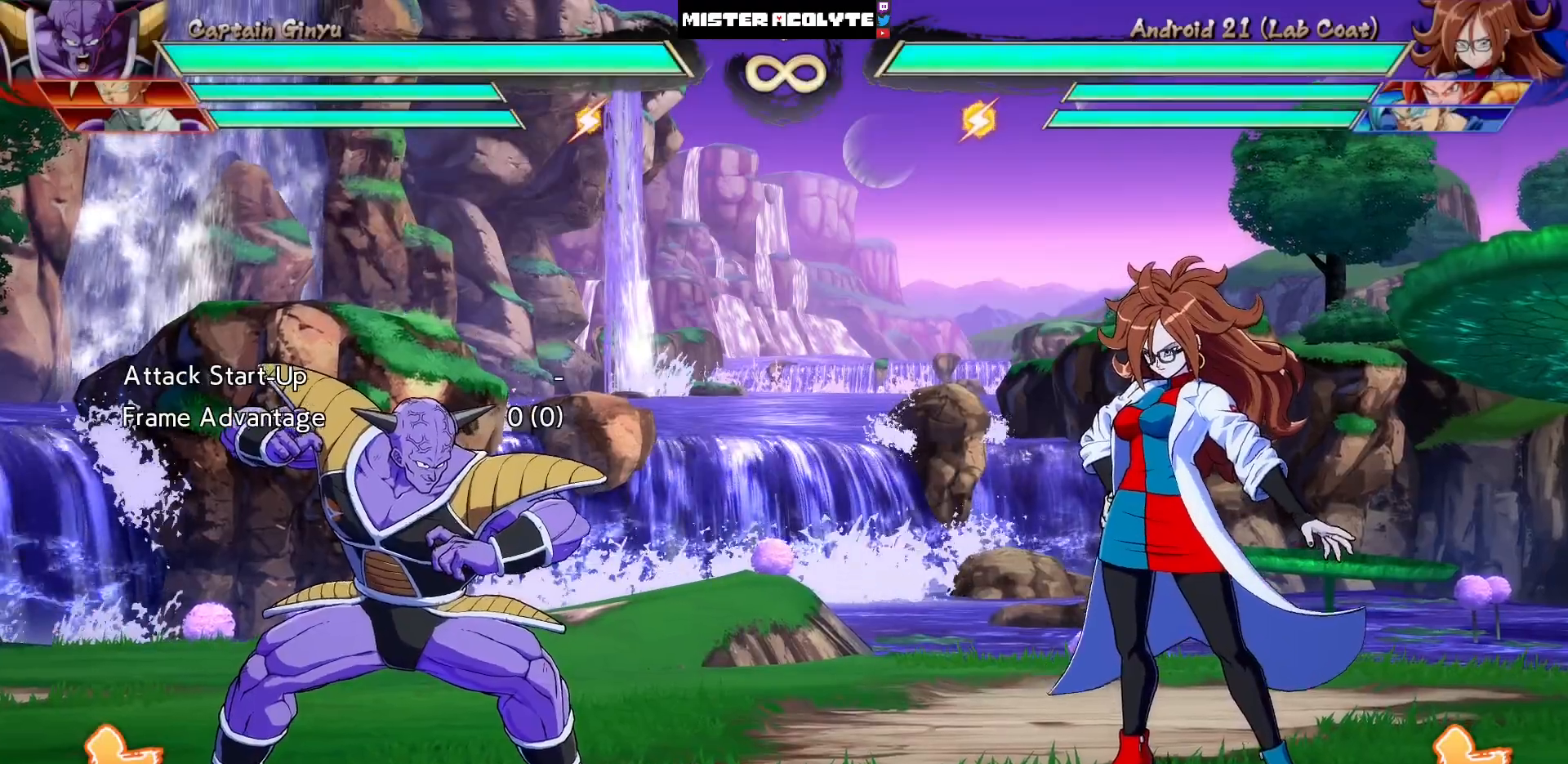
{"buttons": [], "events": []}
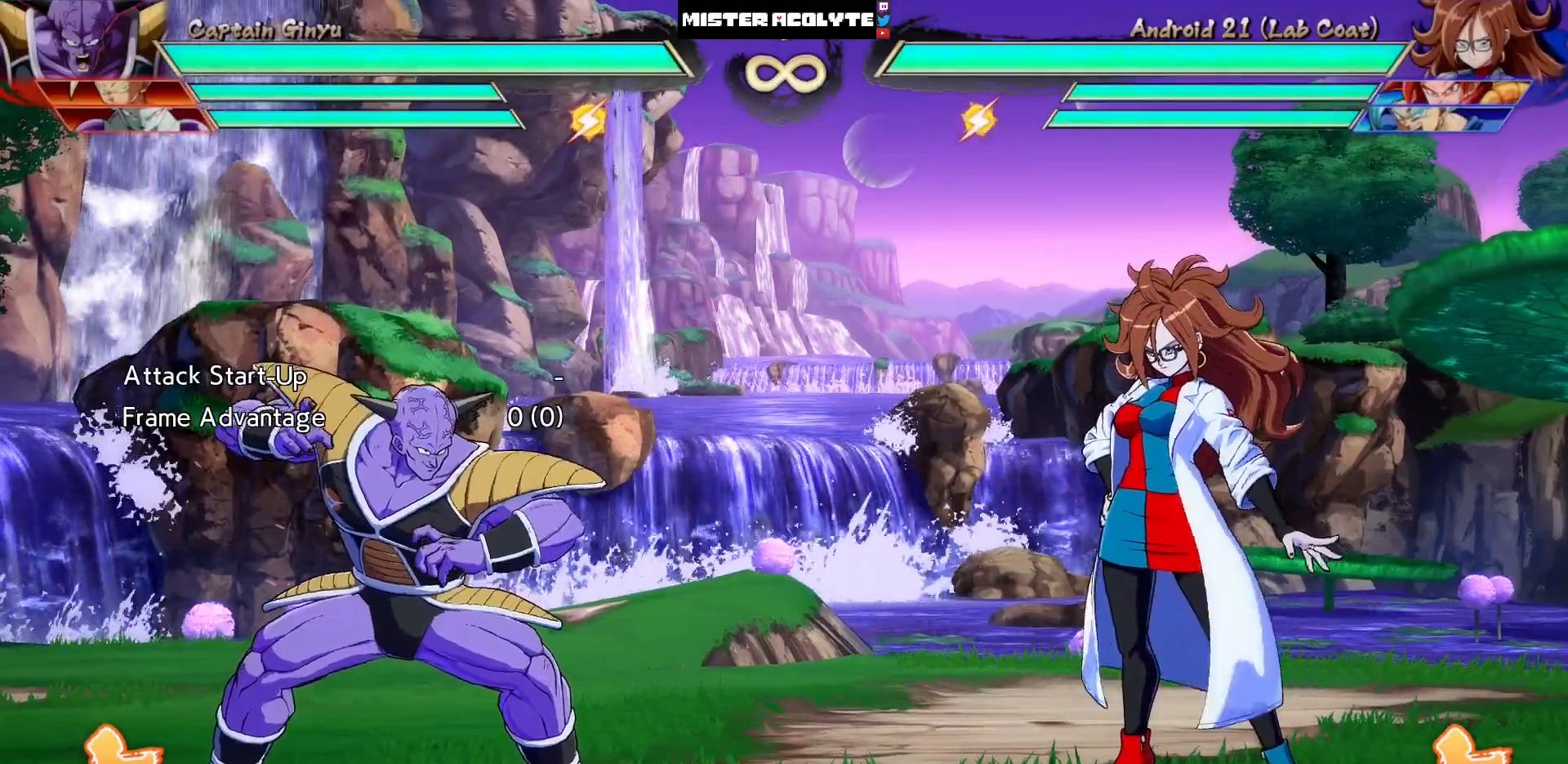
{"buttons": [], "events": []}
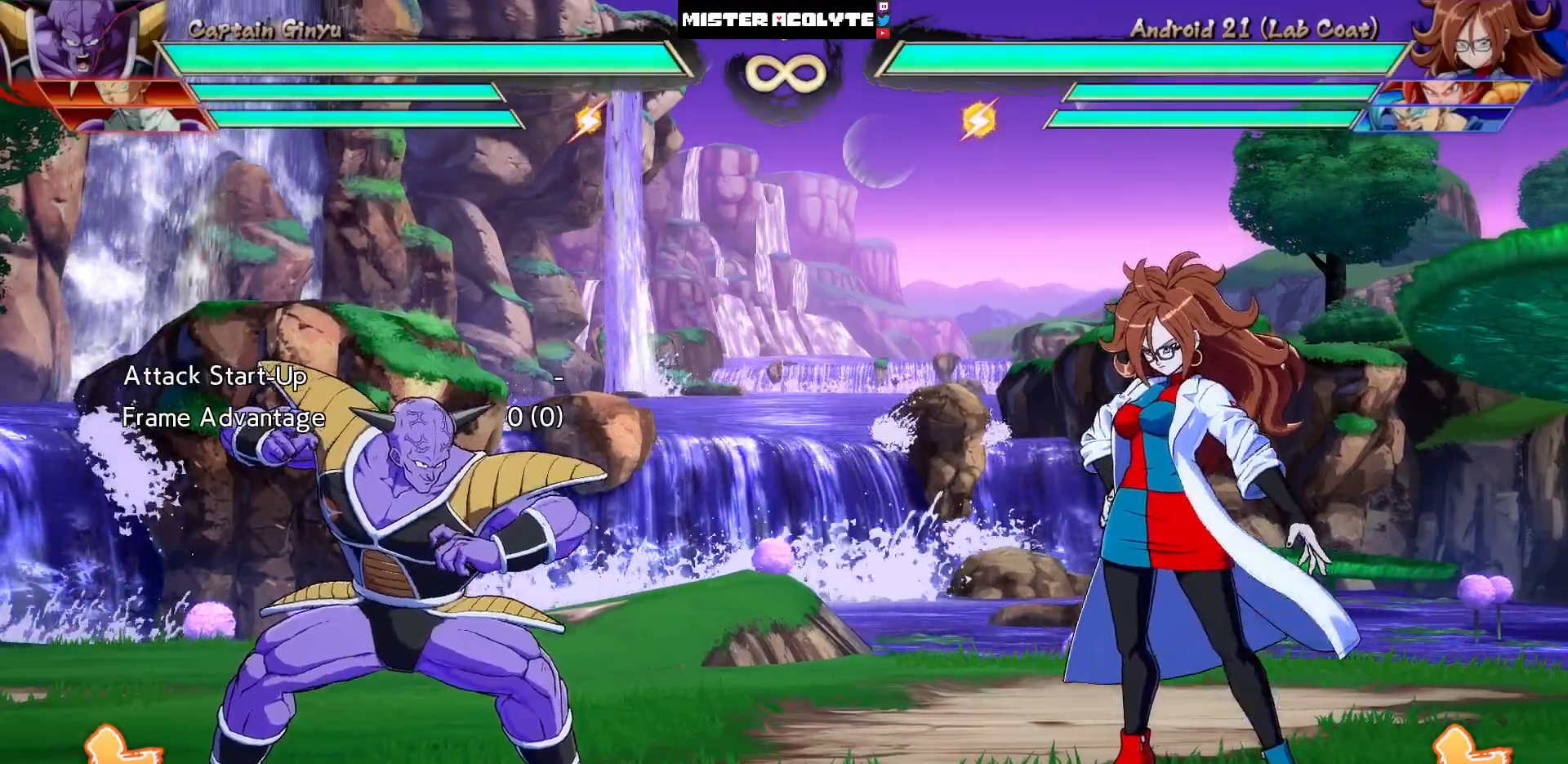
{"buttons": [], "events": [[17, "CROSS", "down"], [217, "CROSS", "up"]]}
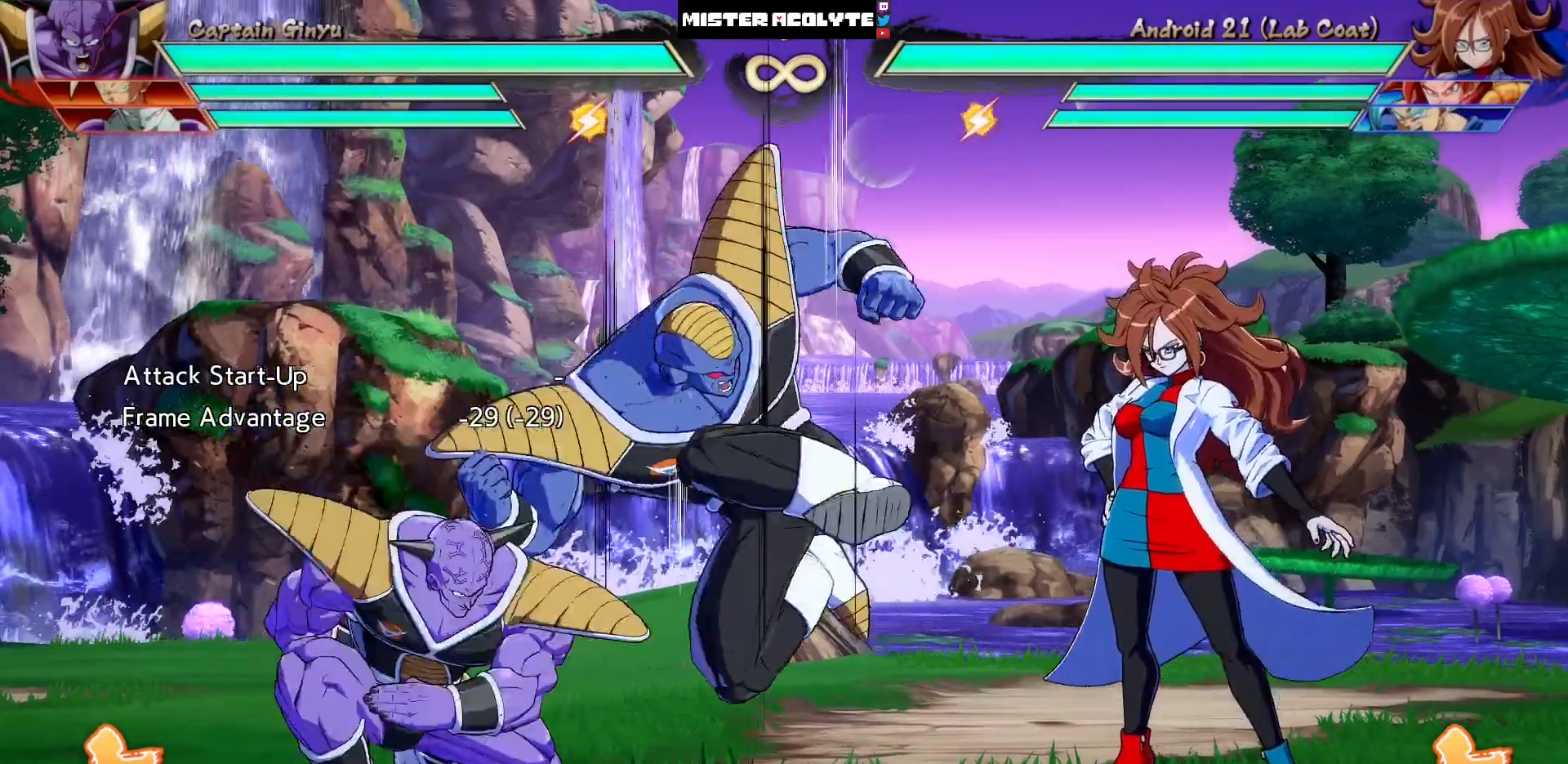
{"buttons": [], "events": []}
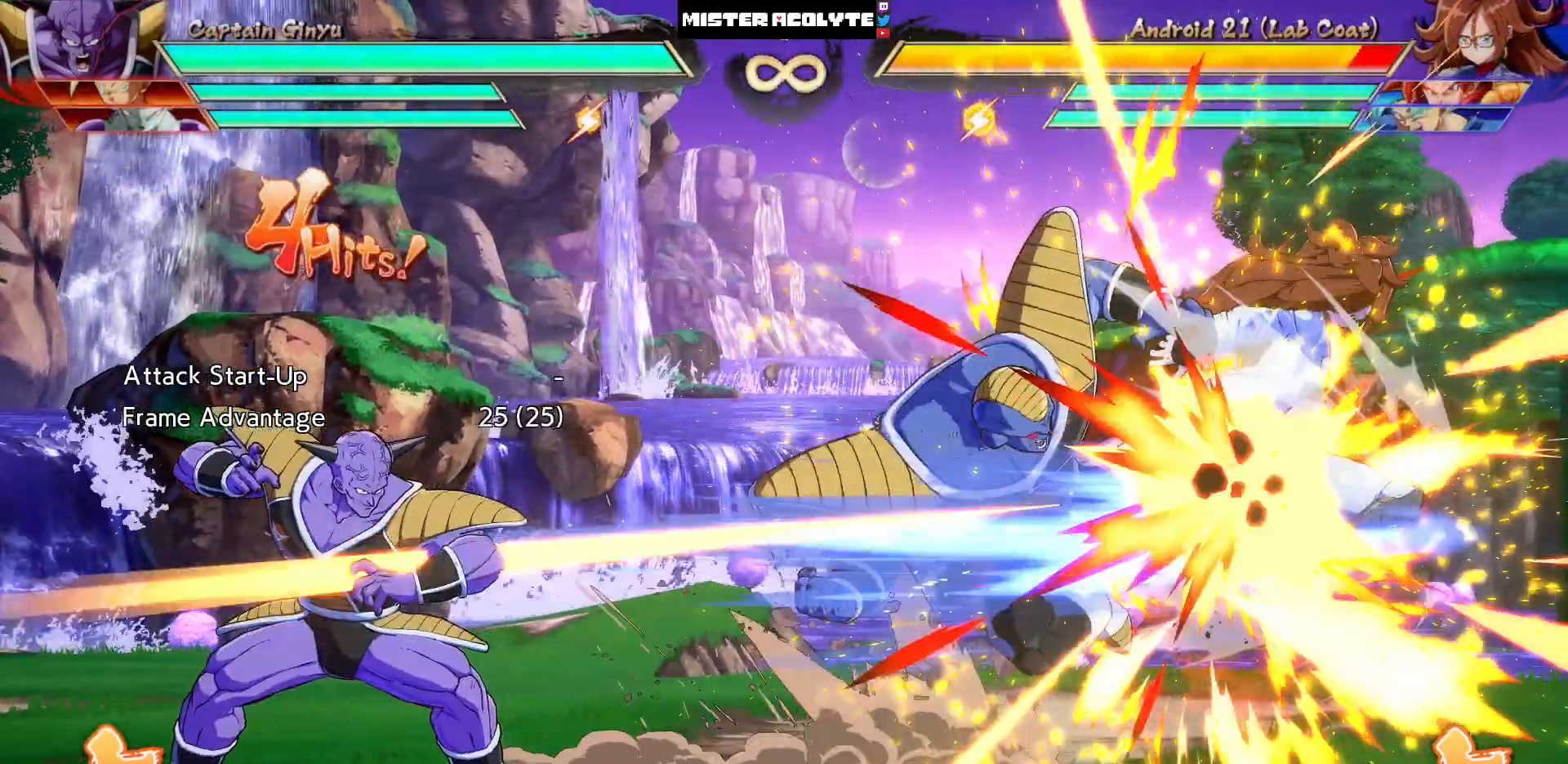
{"buttons": [], "events": [[150, "R1", "down"], [150, "R2", "down"], [383, "R1", "up"], [383, "R2", "up"]]}
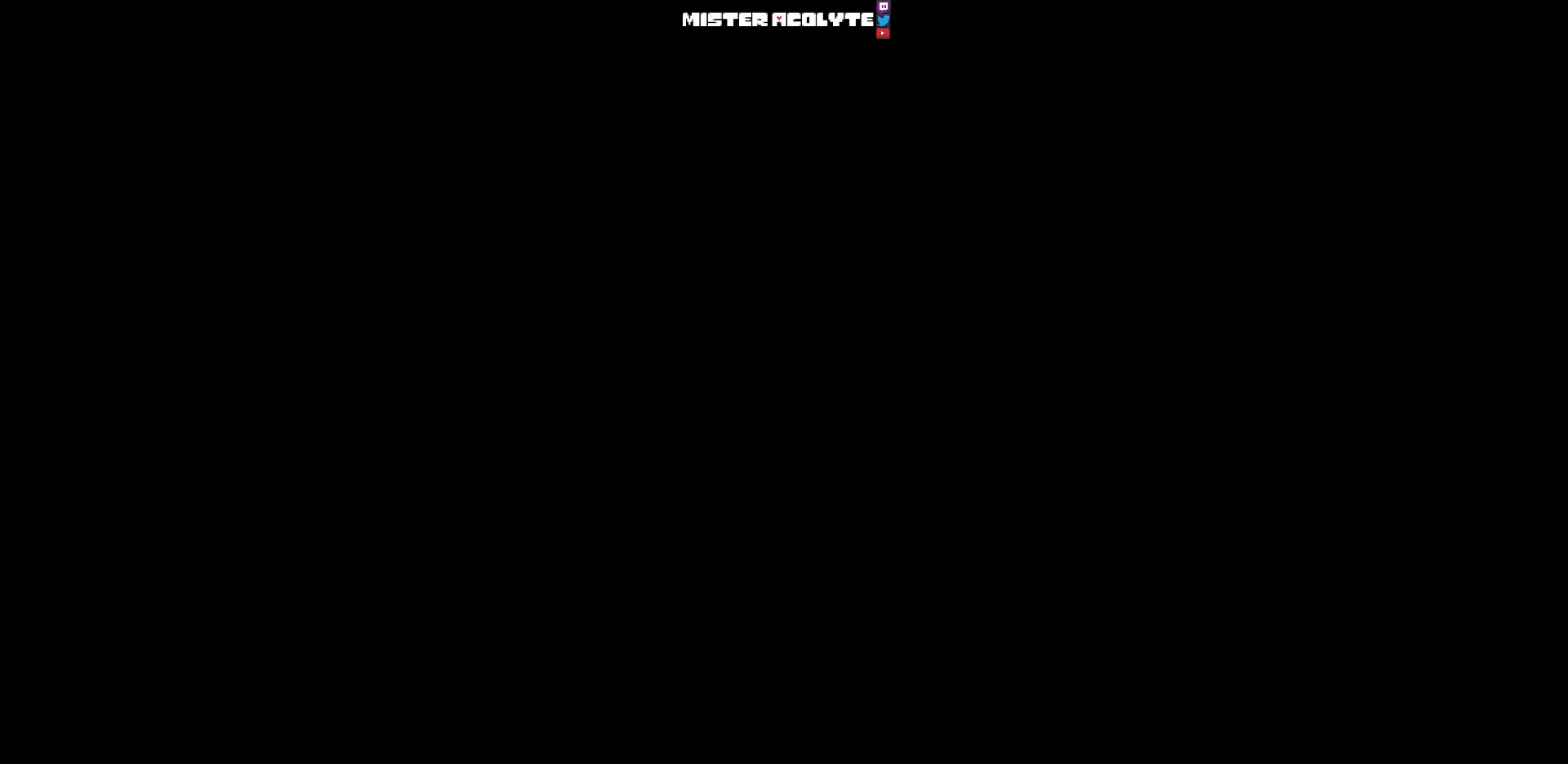
{"buttons": [], "events": []}
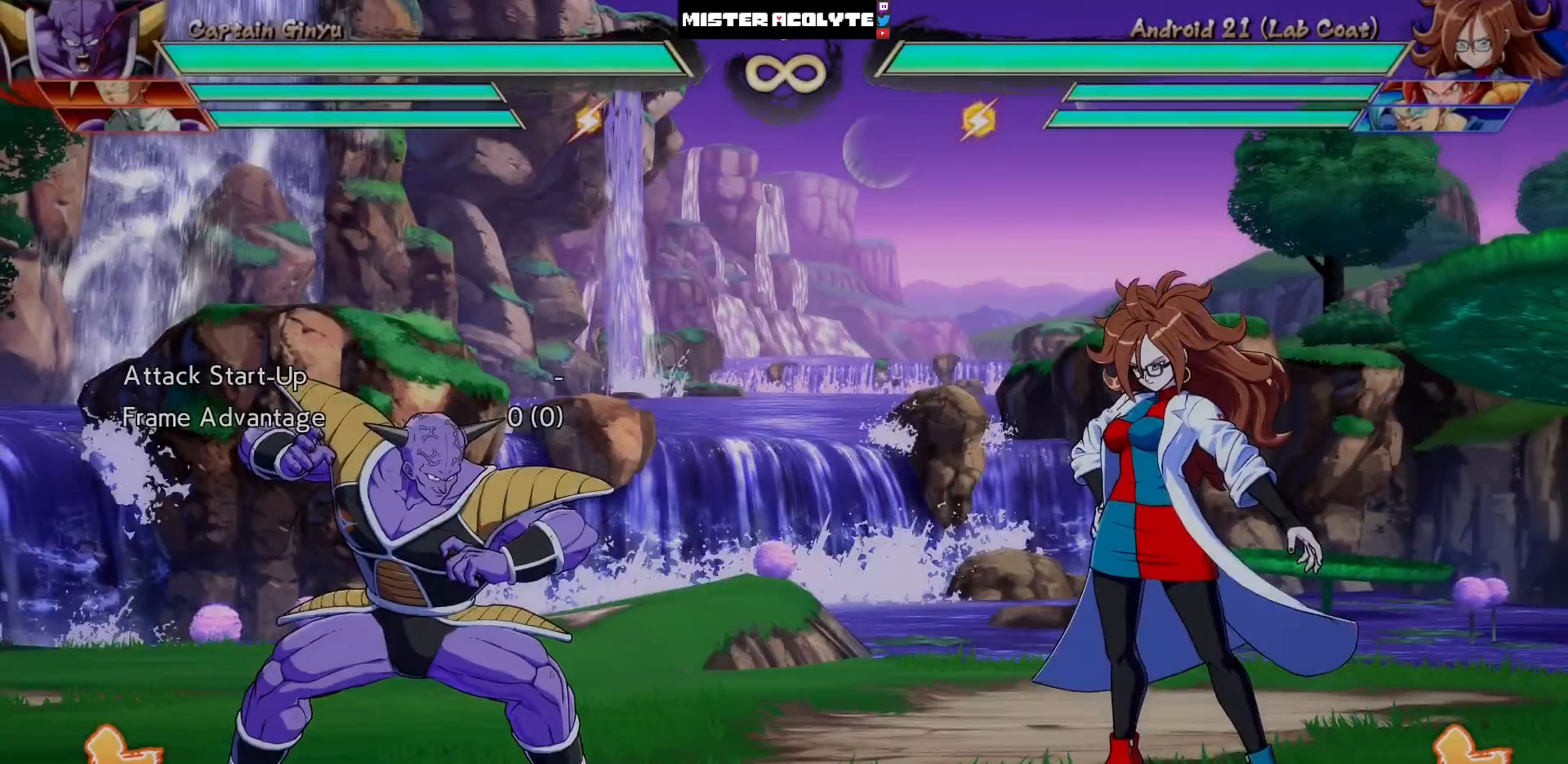
{"buttons": ["DPAD_RIGHT"], "events": [[483, "DPAD_RIGHT", "down"]]}
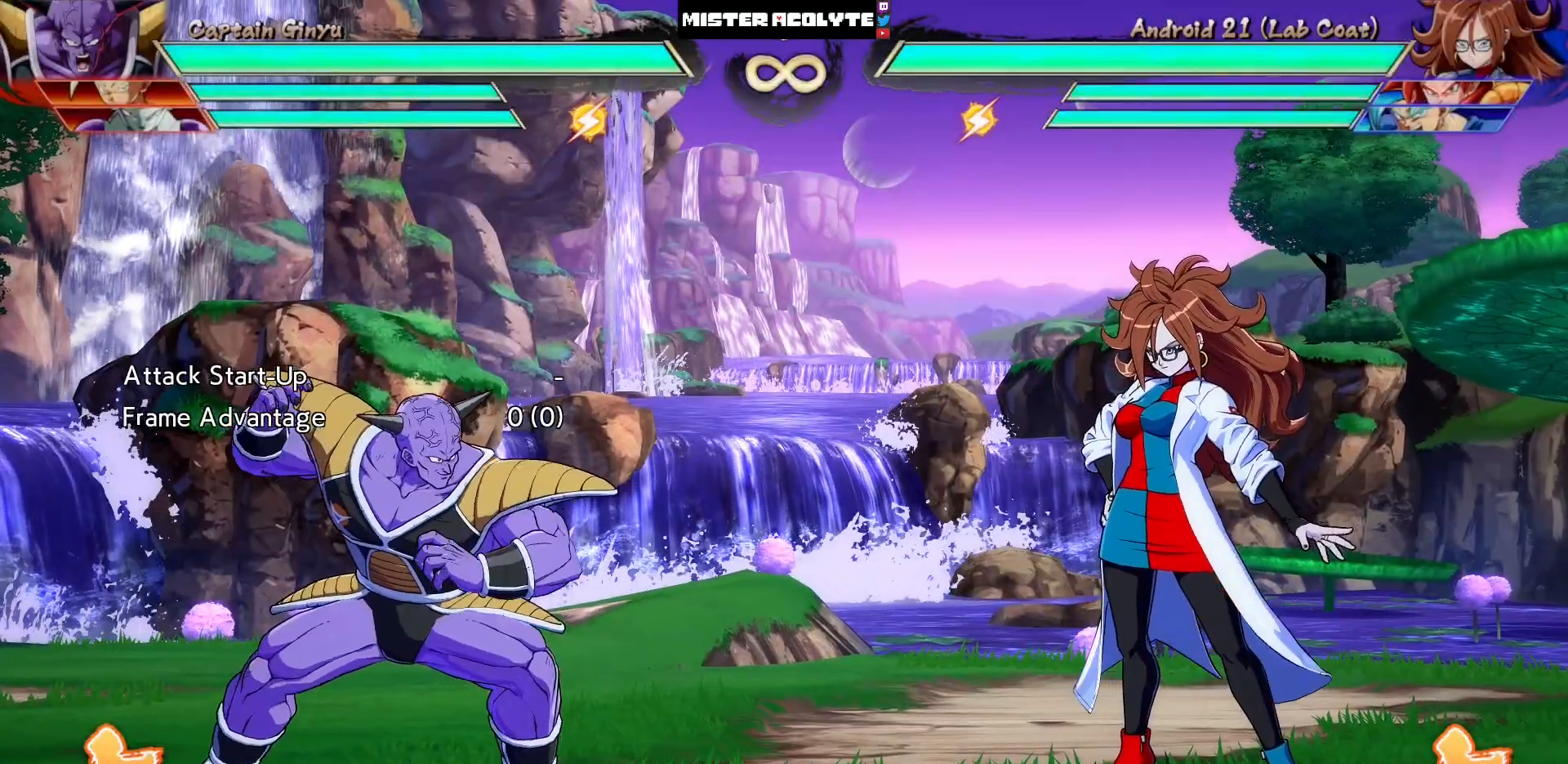
{"buttons": [], "events": [[50, "DPAD_RIGHT", "up"], [117, "DPAD_RIGHT", "down"], [183, "DPAD_RIGHT", "up"], [250, "DPAD_DOWN", "down"], [317, "CIRCLE", "down"], [383, "DPAD_DOWN", "up"], [450, "CIRCLE", "up"]]}
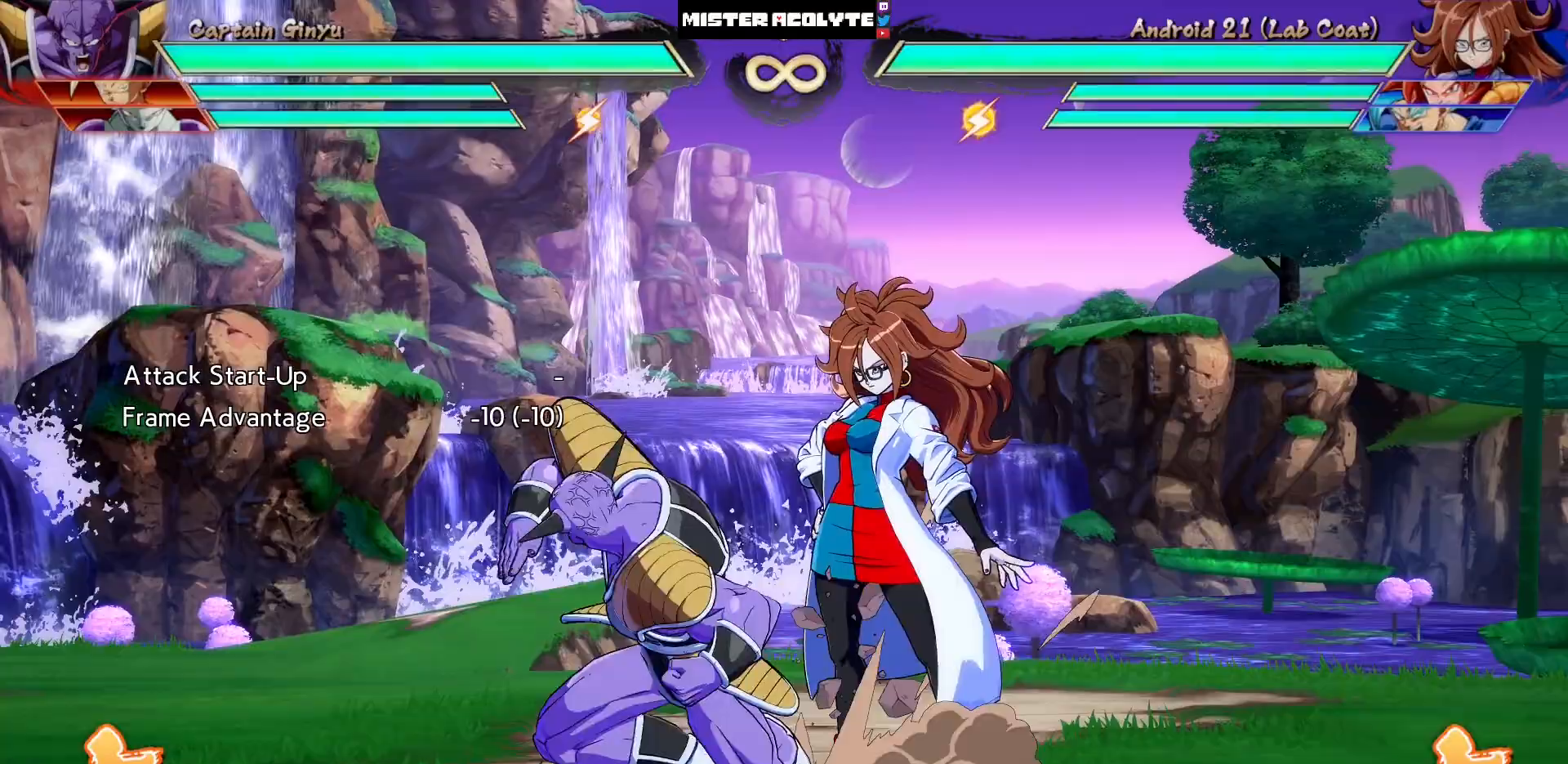
{"buttons": [], "events": []}
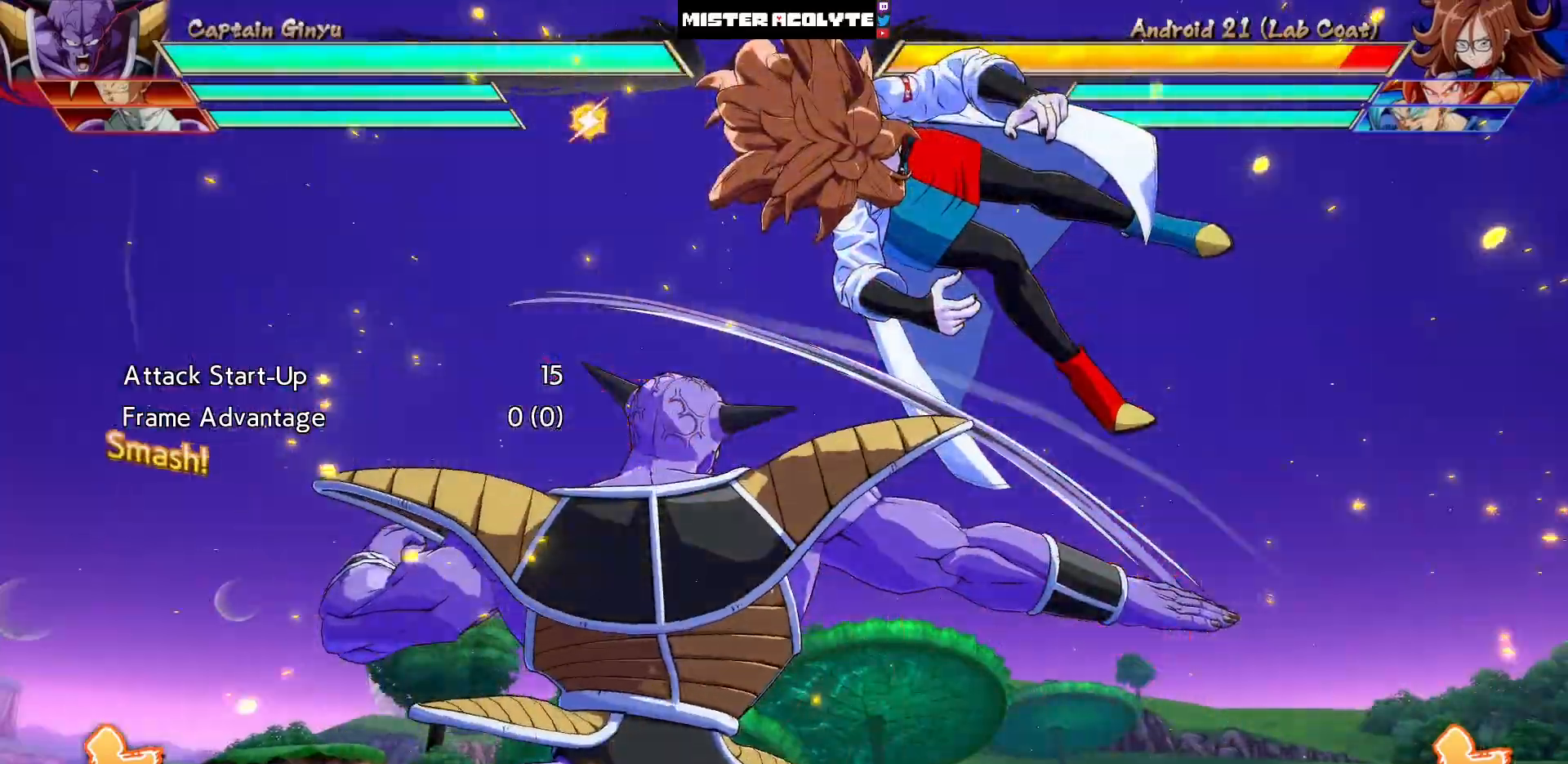
{"buttons": [], "events": []}
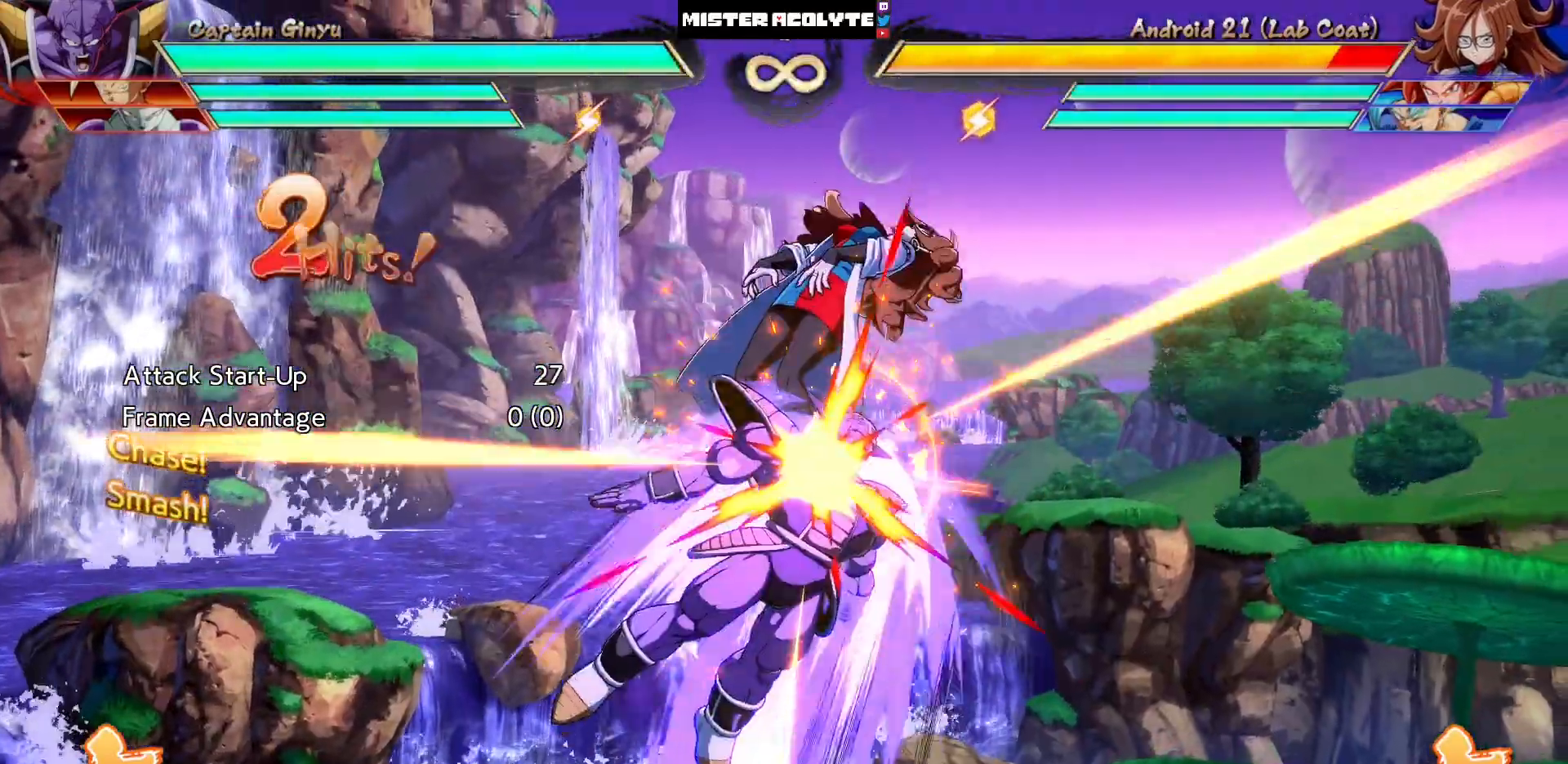
{"buttons": [], "events": [[83, "SQUARE", "down"], [217, "SQUARE", "up"], [350, "SQUARE", "down"], [483, "SQUARE", "up"]]}
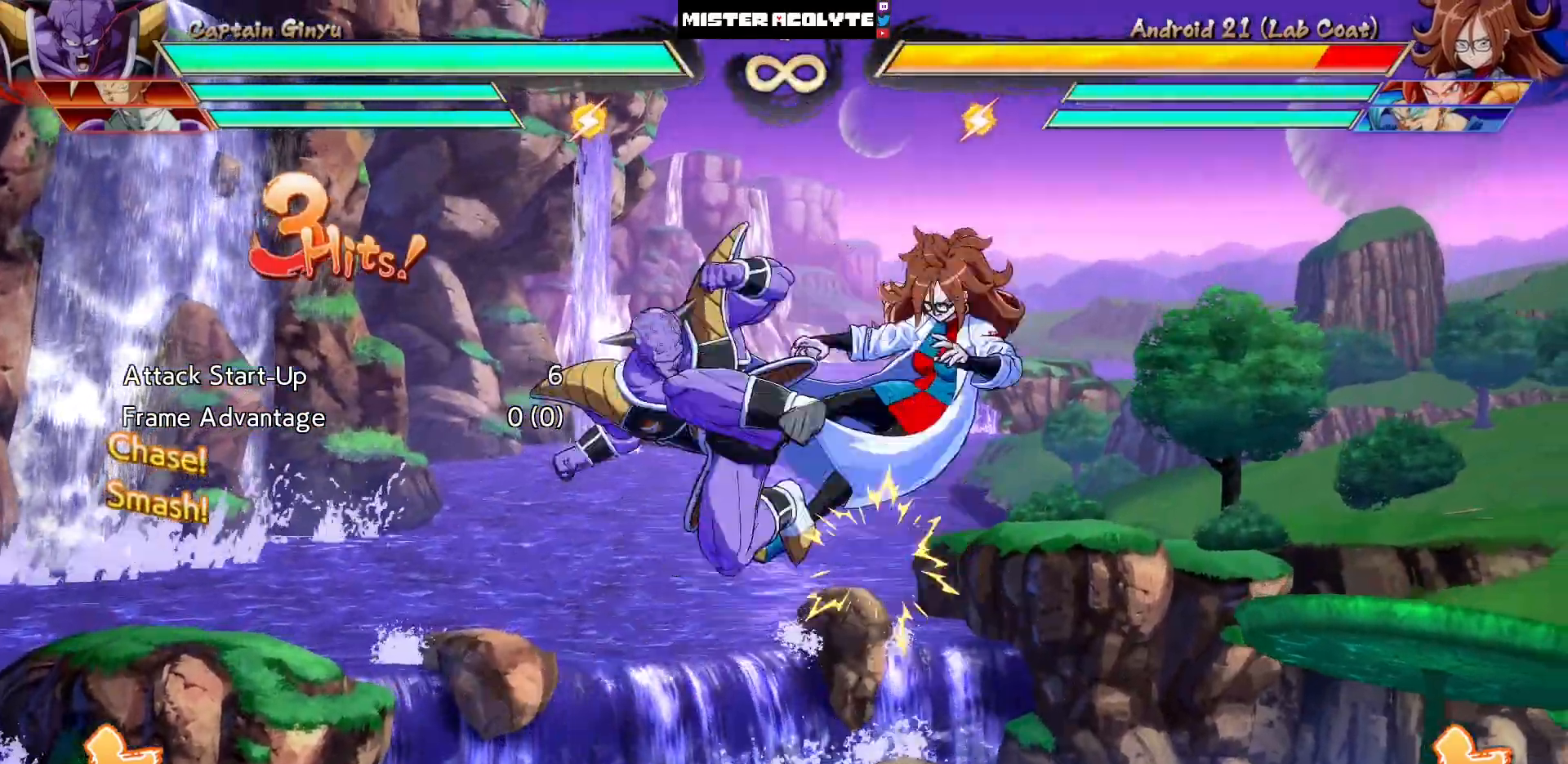
{"buttons": [], "events": [[50, "DPAD_DOWN", "down"], [117, "CIRCLE", "down"], [317, "CIRCLE", "up"], [317, "DPAD_DOWN", "up"]]}
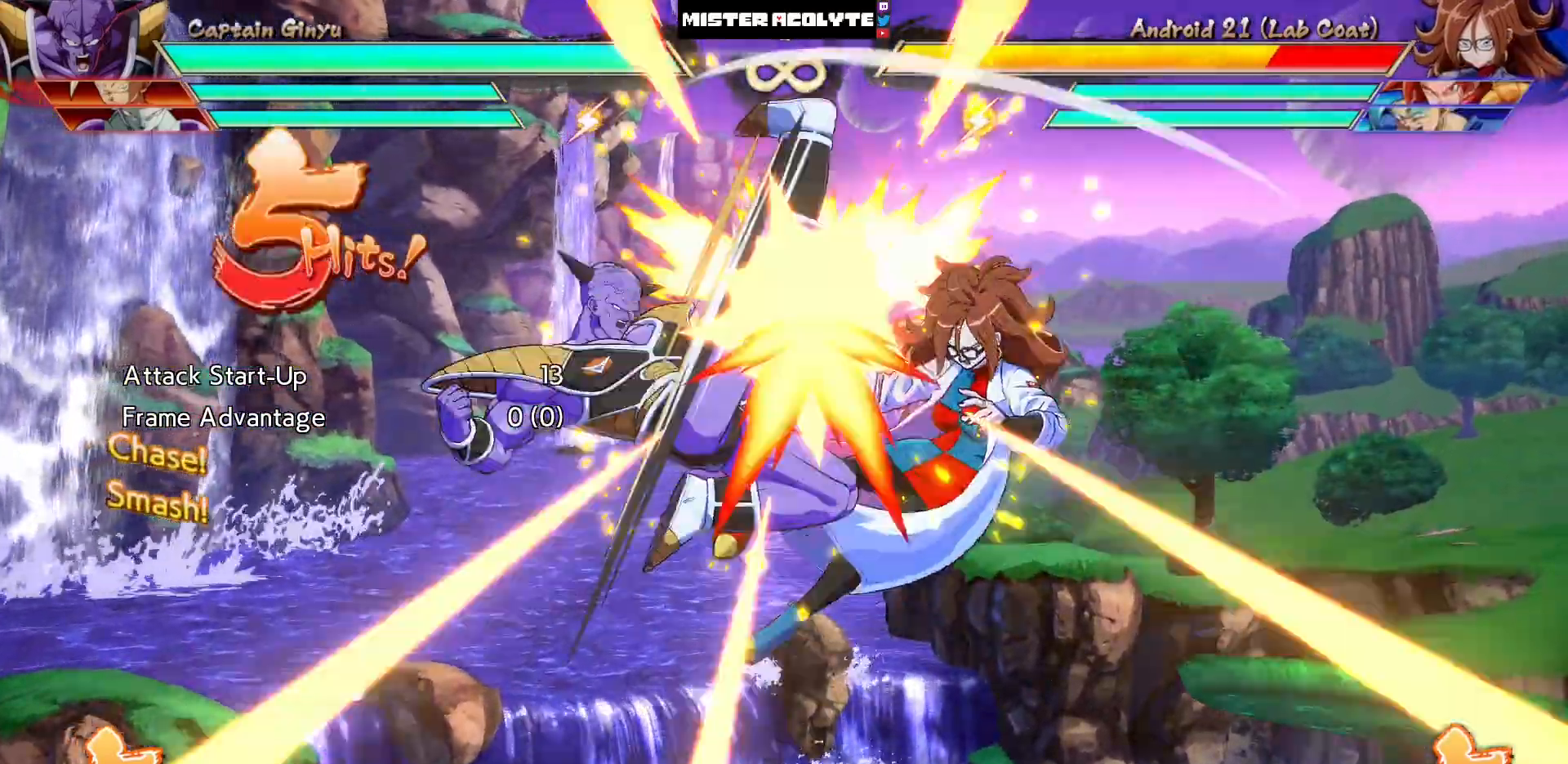
{"buttons": ["SQUARE"], "events": [[17, "DPAD_RIGHT", "down"], [17, "DPAD_UP", "down"], [150, "SQUARE", "down"], [217, "DPAD_RIGHT", "up"], [217, "DPAD_UP", "up"], [217, "SQUARE", "up"], [350, "SQUARE", "down"], [417, "SQUARE", "up"], [483, "SQUARE", "down"]]}